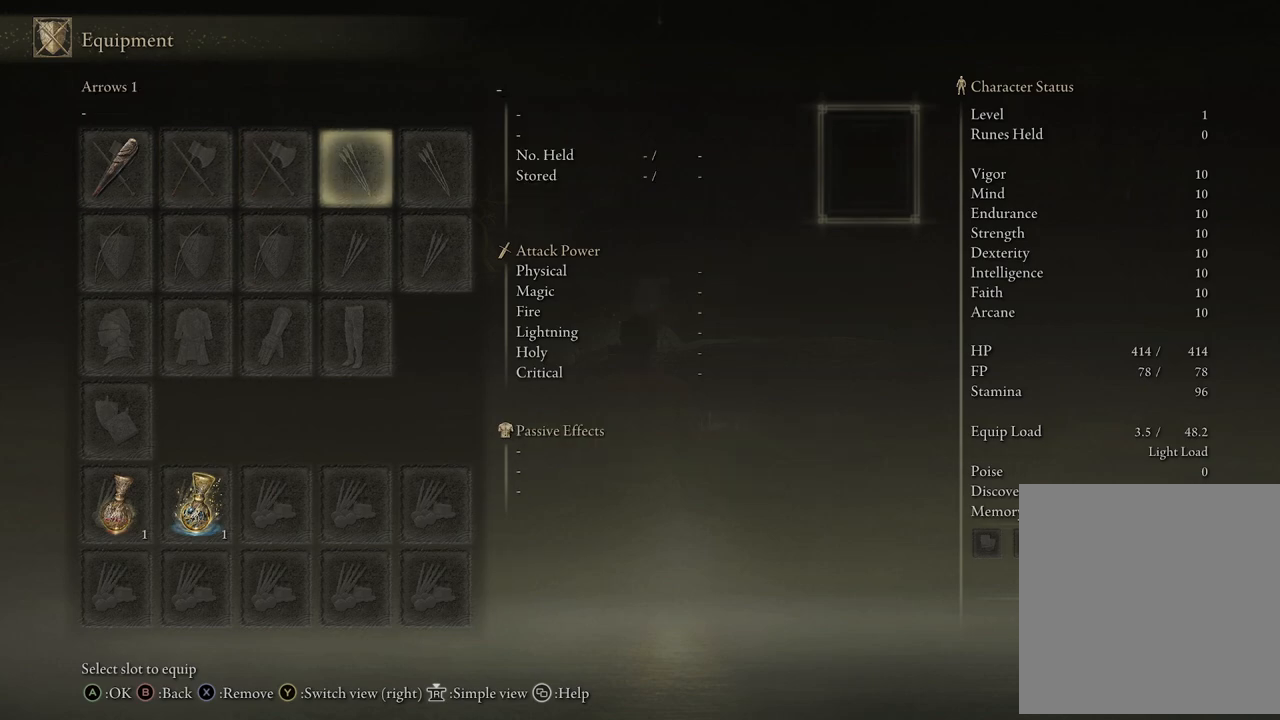
Gameplay with a controller (Xbox layout); each line is a JSON object with the inputs held at the frame after it. "events" lists button and stick changes between this image and that frame as [ms after this image, input, new state], when the widget could be followed in between.
{"buttons": [], "left_stick": "center", "right_stick": "center", "events": [[17, "DPAD_RIGHT", "down"], [133, "DPAD_RIGHT", "up"]]}
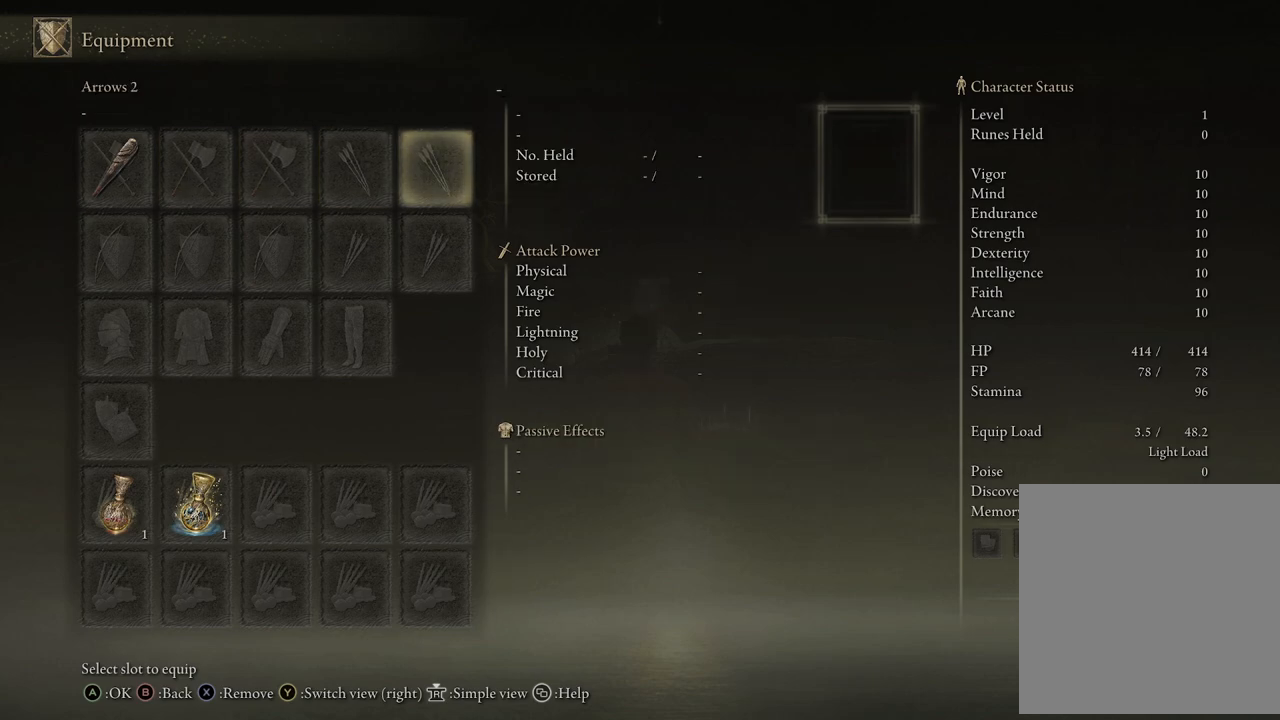
{"buttons": [], "left_stick": "center", "right_stick": "center", "events": [[67, "DPAD_LEFT", "down"], [200, "DPAD_LEFT", "up"], [350, "DPAD_LEFT", "down"], [467, "DPAD_LEFT", "up"]]}
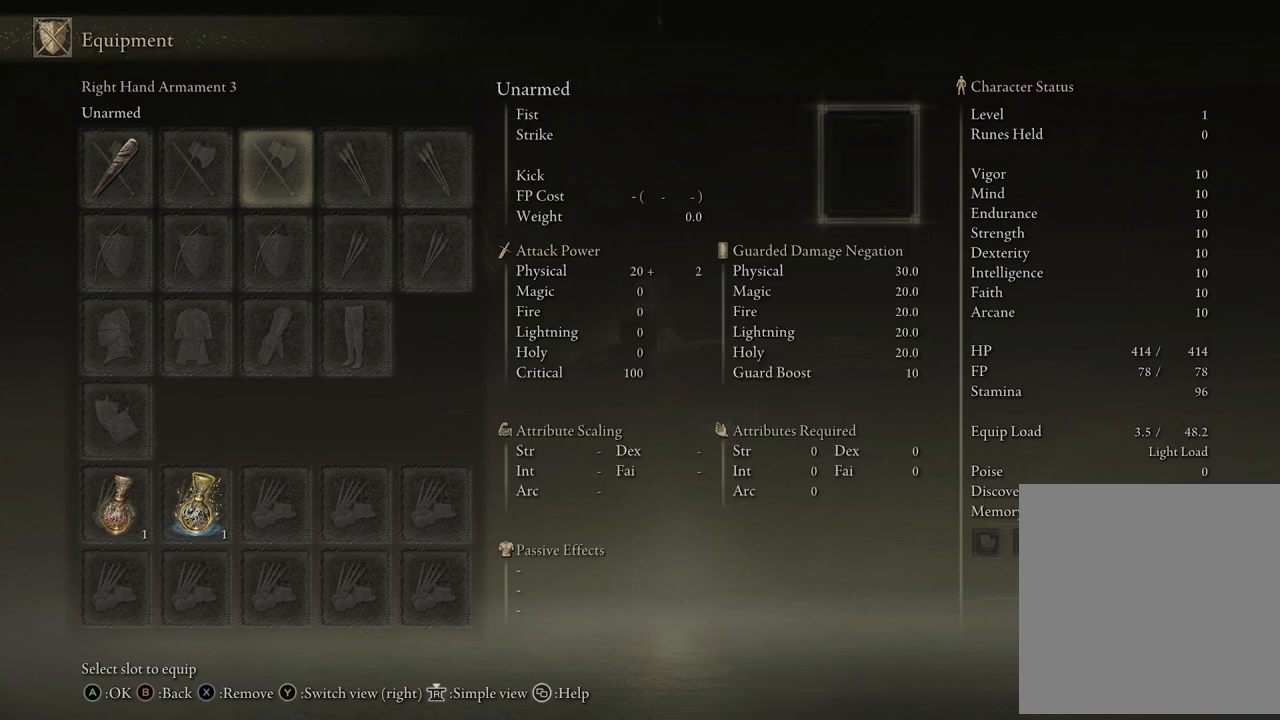
{"buttons": ["DPAD_LEFT"], "left_stick": "center", "right_stick": "center", "events": [[200, "DPAD_DOWN", "down"], [317, "DPAD_DOWN", "up"], [400, "DPAD_LEFT", "down"]]}
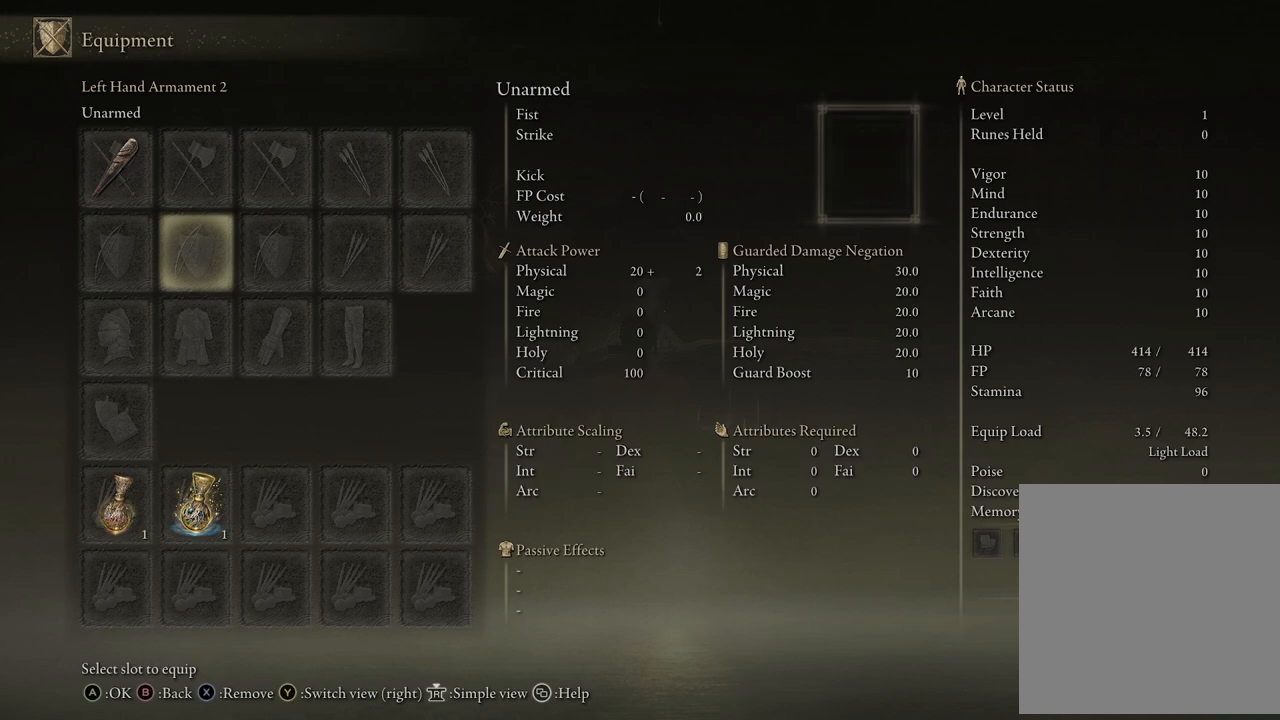
{"buttons": [], "left_stick": "center", "right_stick": "center", "events": [[33, "DPAD_LEFT", "up"], [150, "DPAD_LEFT", "down"], [250, "DPAD_LEFT", "up"]]}
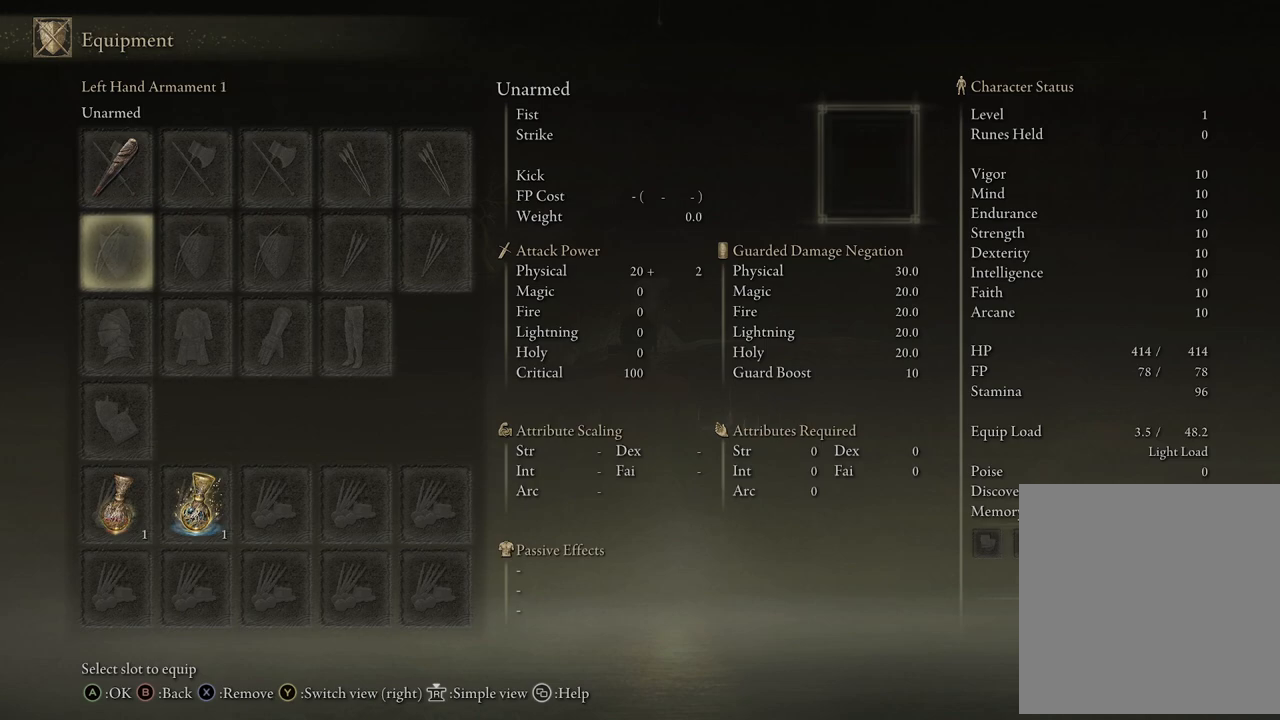
{"buttons": [], "left_stick": "center", "right_stick": "center", "events": [[367, "DPAD_RIGHT", "down"], [467, "DPAD_RIGHT", "up"]]}
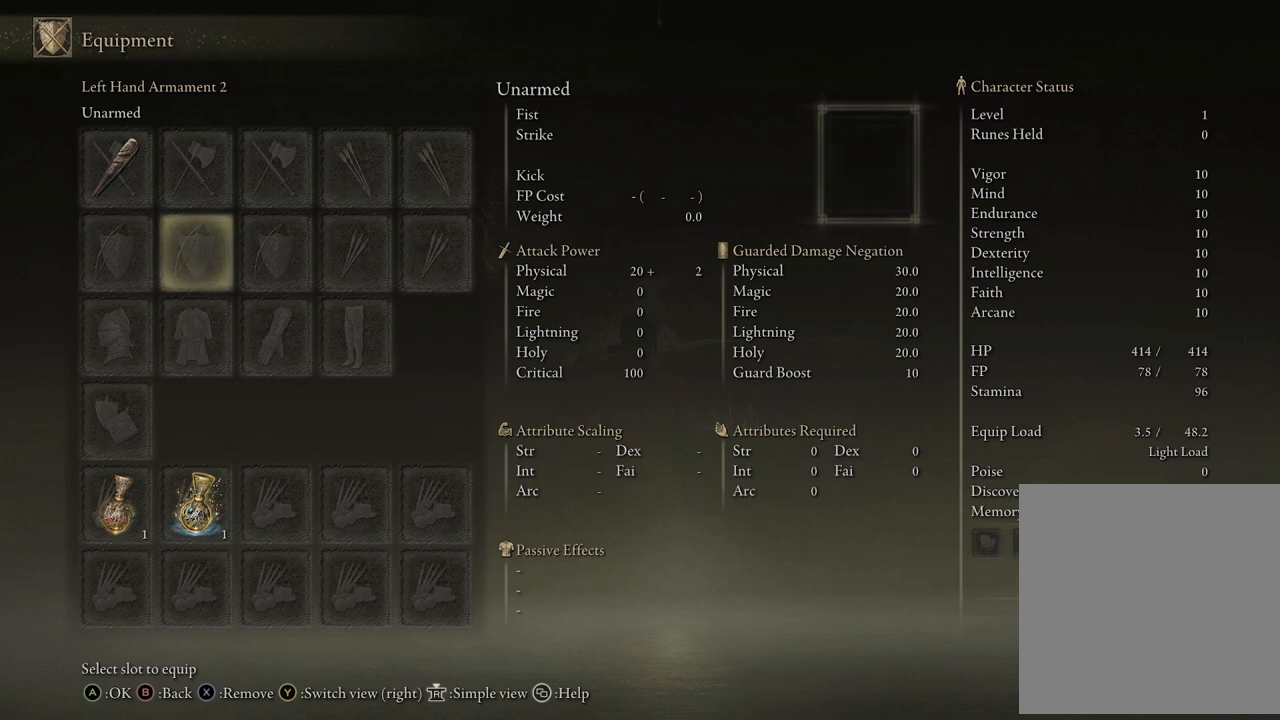
{"buttons": ["DPAD_LEFT"], "left_stick": "center", "right_stick": "center", "events": [[500, "DPAD_LEFT", "down"]]}
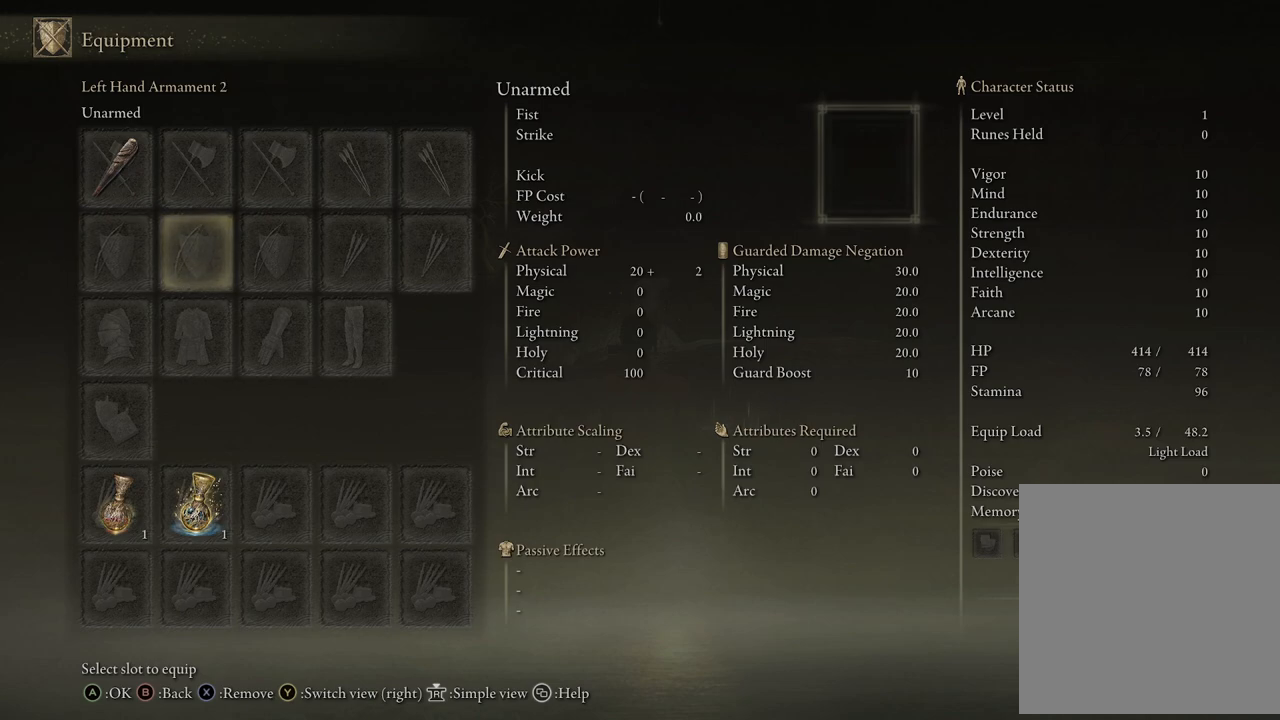
{"buttons": ["DPAD_RIGHT"], "left_stick": "center", "right_stick": "center", "events": [[100, "DPAD_LEFT", "up"], [367, "DPAD_RIGHT", "down"]]}
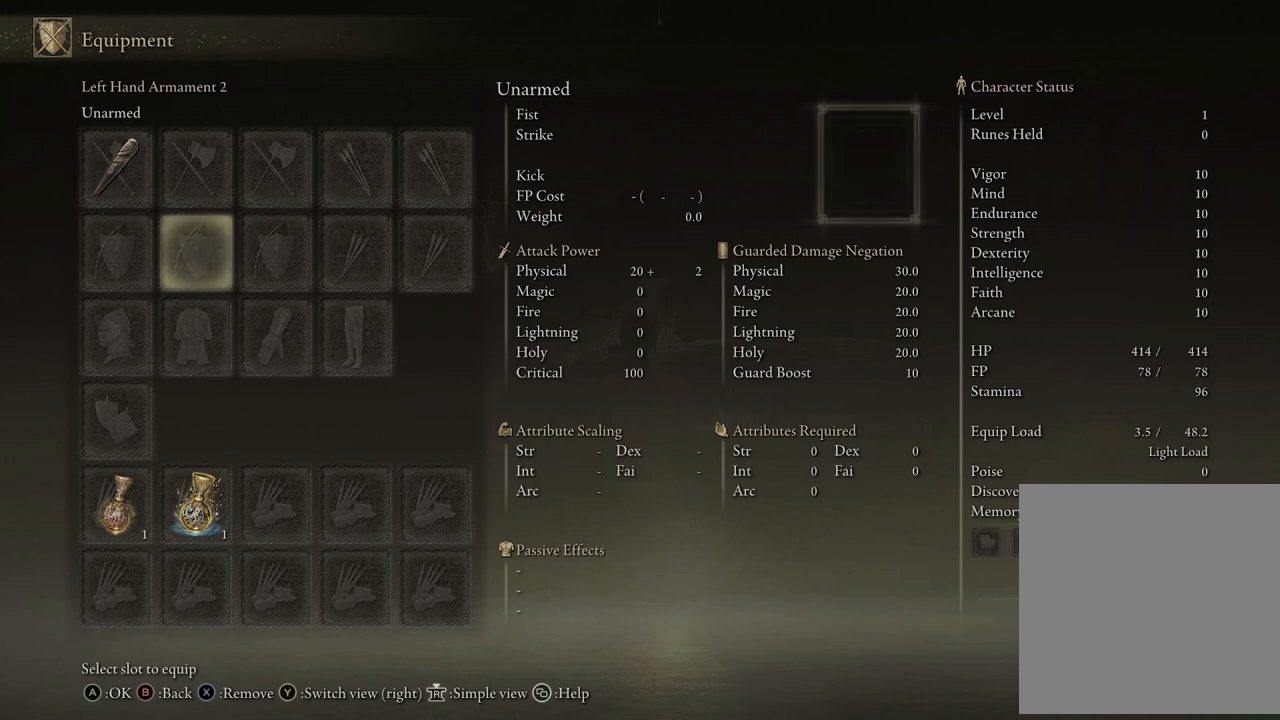
{"buttons": [], "left_stick": "center", "right_stick": "center", "events": [[17, "DPAD_RIGHT", "up"], [467, "DPAD_LEFT", "down"], [500, "DPAD_LEFT", "up"]]}
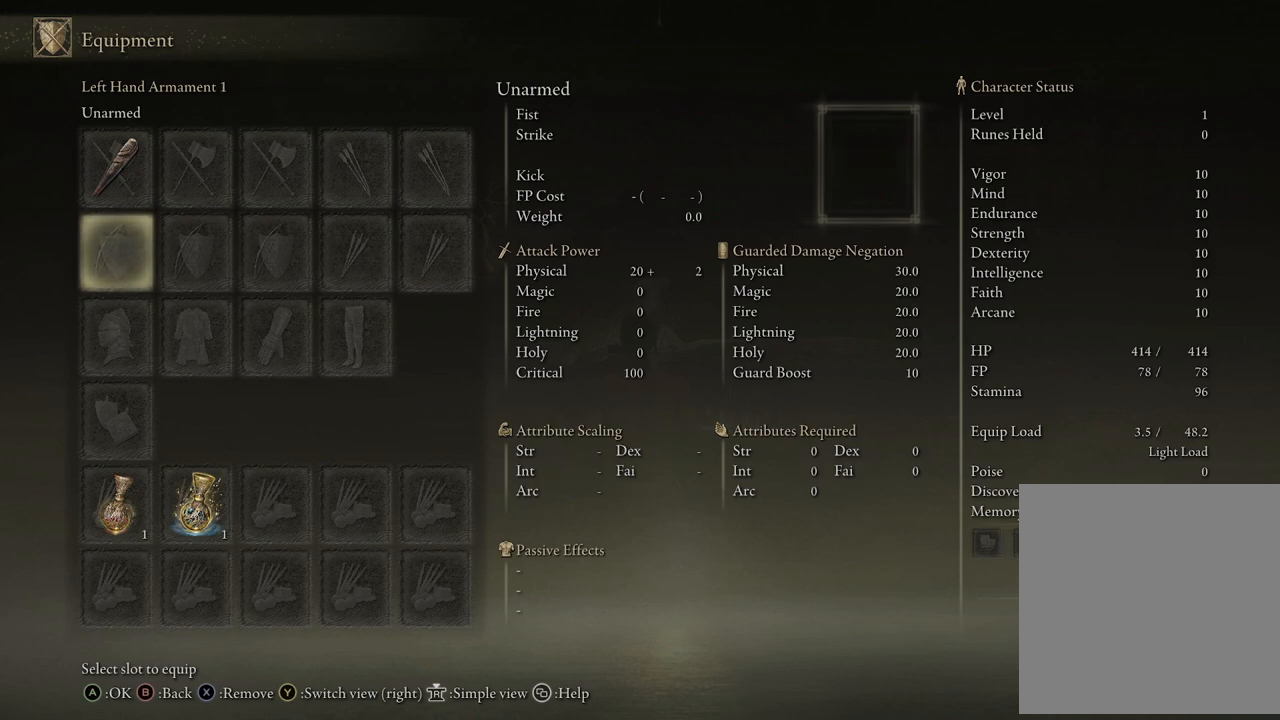
{"buttons": ["DPAD_RIGHT"], "left_stick": "center", "right_stick": "center", "events": [[250, "DPAD_RIGHT", "down"], [350, "DPAD_RIGHT", "up"], [450, "DPAD_RIGHT", "down"]]}
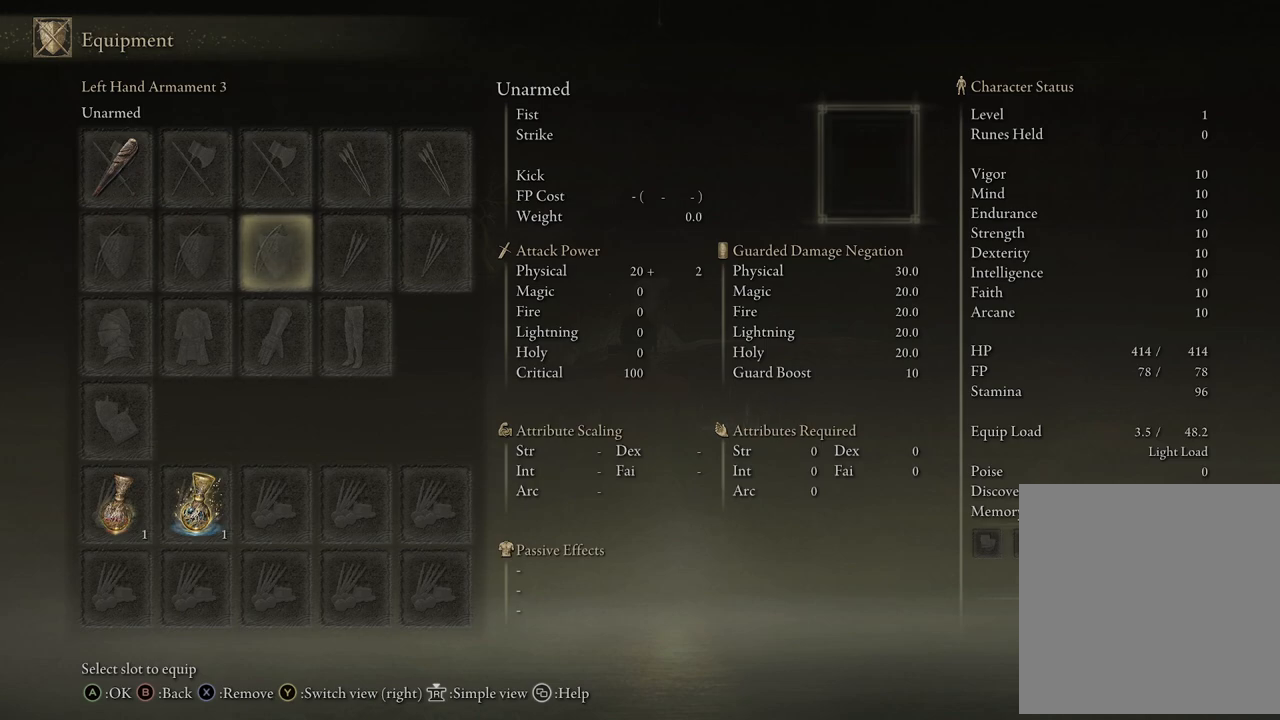
{"buttons": [], "left_stick": "center", "right_stick": "center", "events": [[100, "DPAD_RIGHT", "up"], [200, "DPAD_RIGHT", "down"], [300, "DPAD_RIGHT", "up"]]}
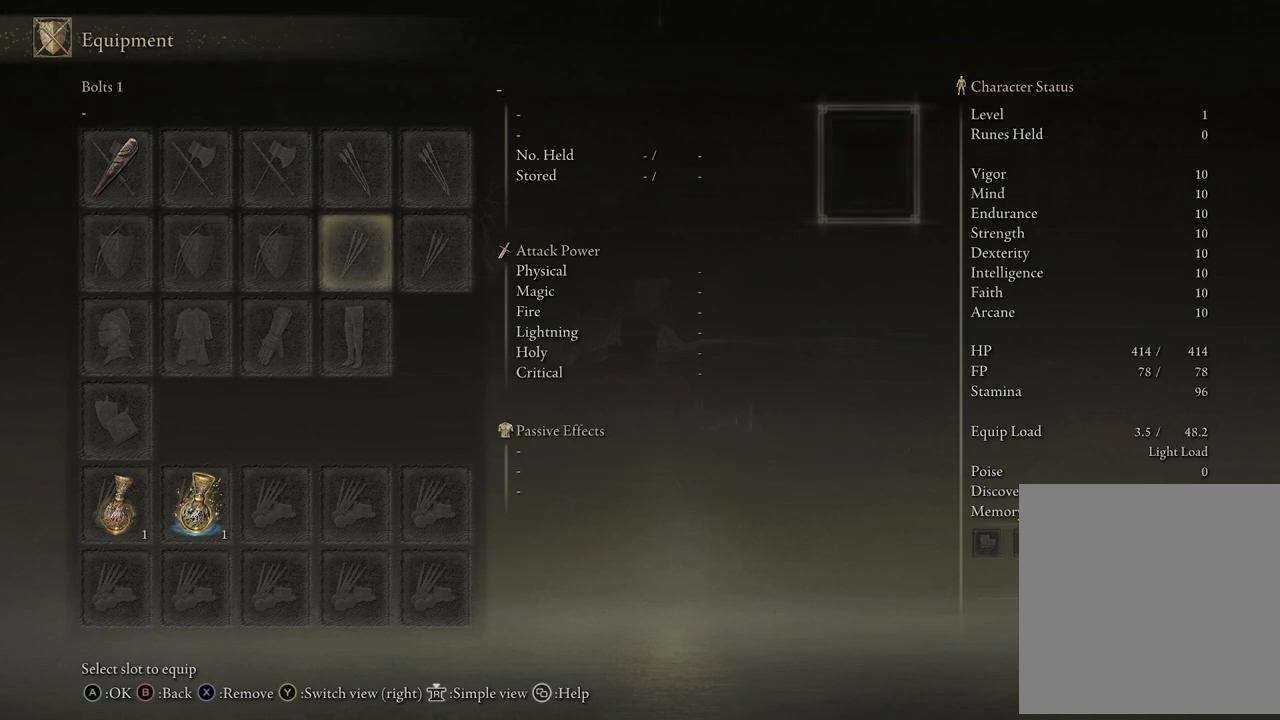
{"buttons": [], "left_stick": "center", "right_stick": "center", "events": []}
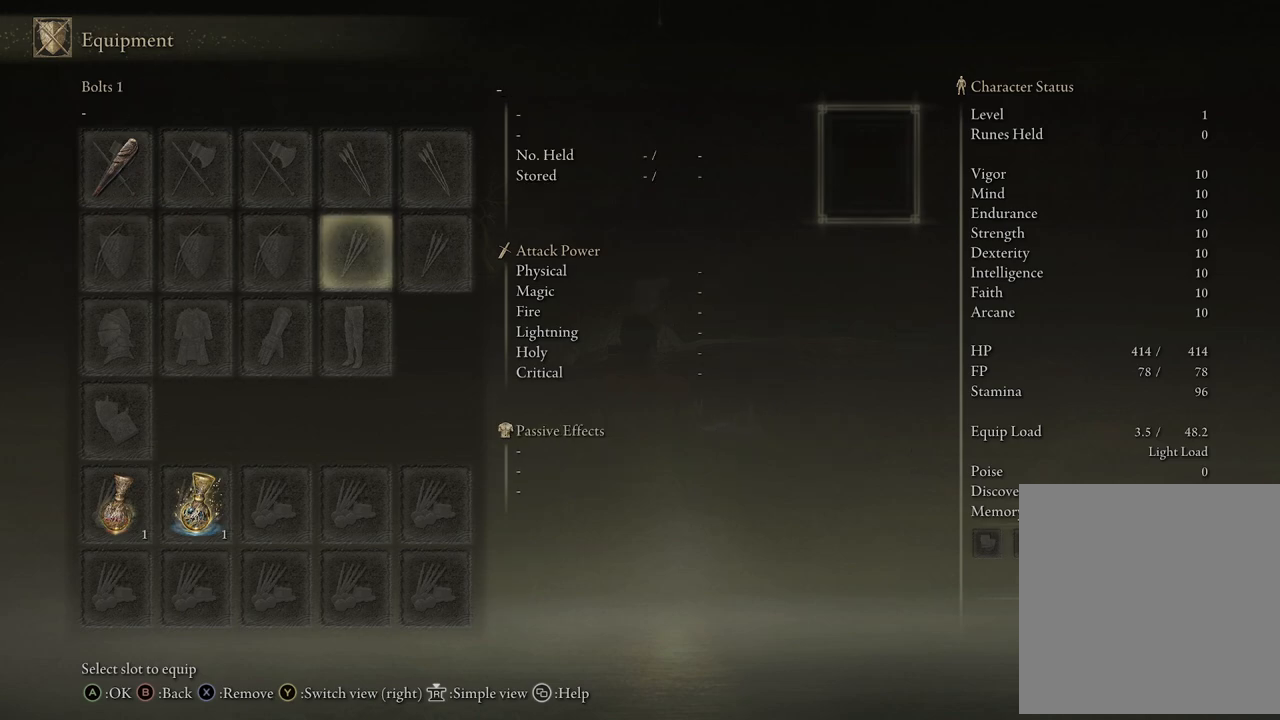
{"buttons": [], "left_stick": "center", "right_stick": "center", "events": []}
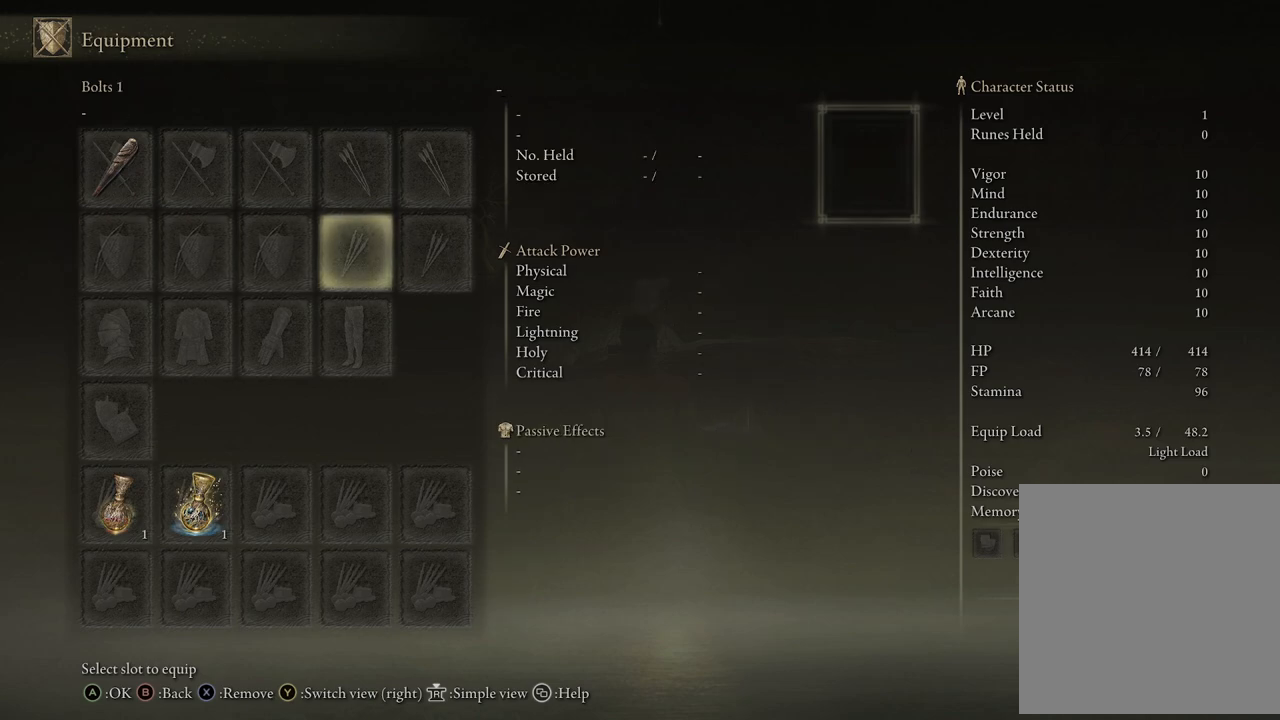
{"buttons": [], "left_stick": "center", "right_stick": "center", "events": []}
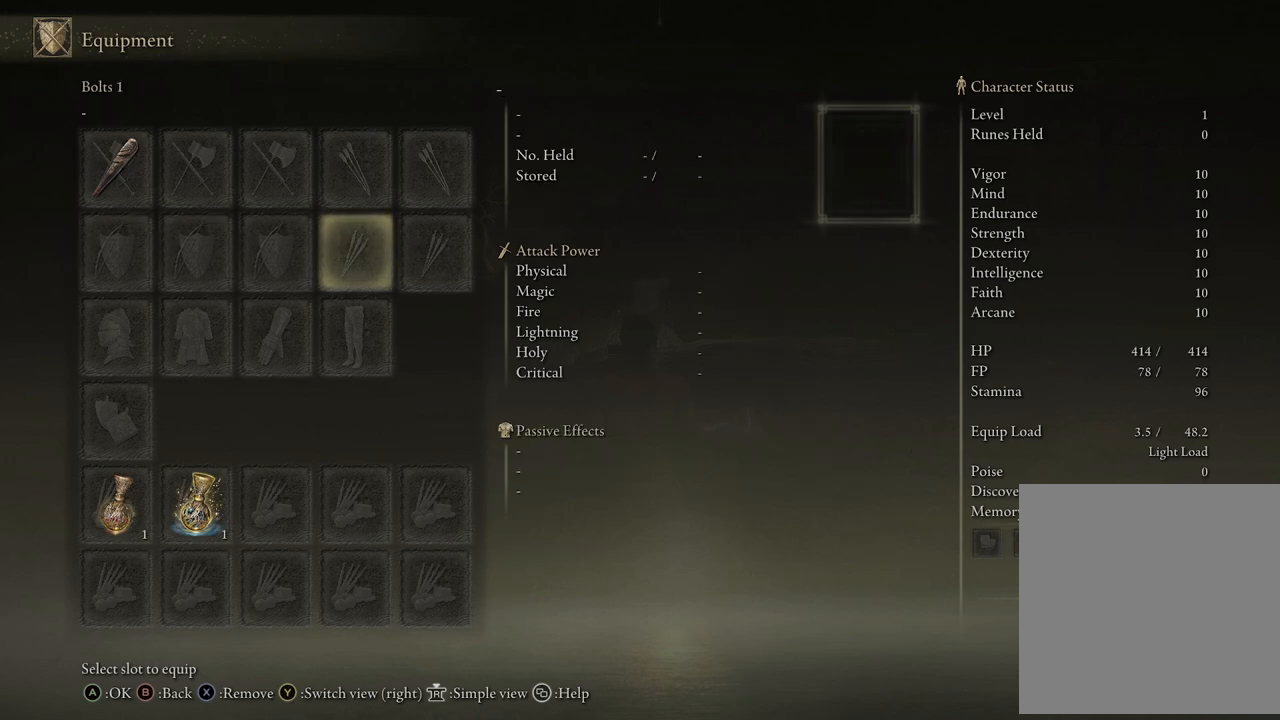
{"buttons": [], "left_stick": "center", "right_stick": "center", "events": [[267, "DPAD_RIGHT", "down"], [450, "DPAD_RIGHT", "up"]]}
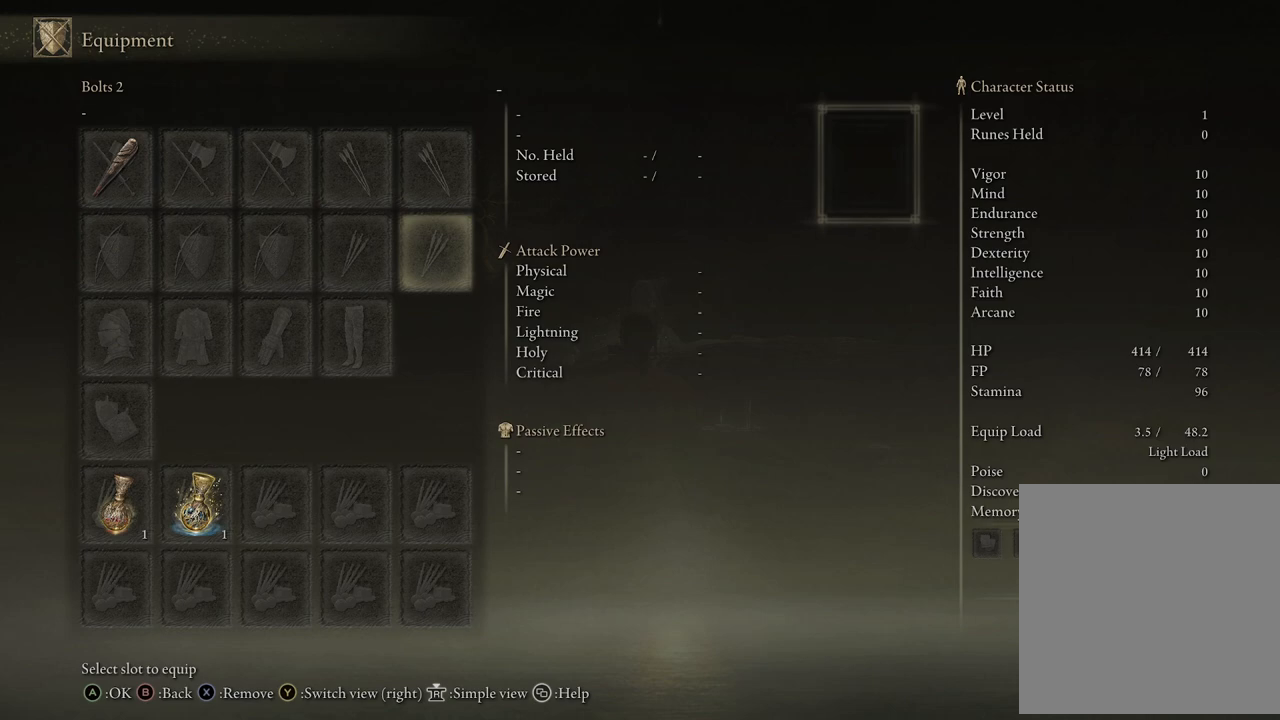
{"buttons": [], "left_stick": "center", "right_stick": "center", "events": [[200, "DPAD_LEFT", "down"], [317, "DPAD_LEFT", "up"]]}
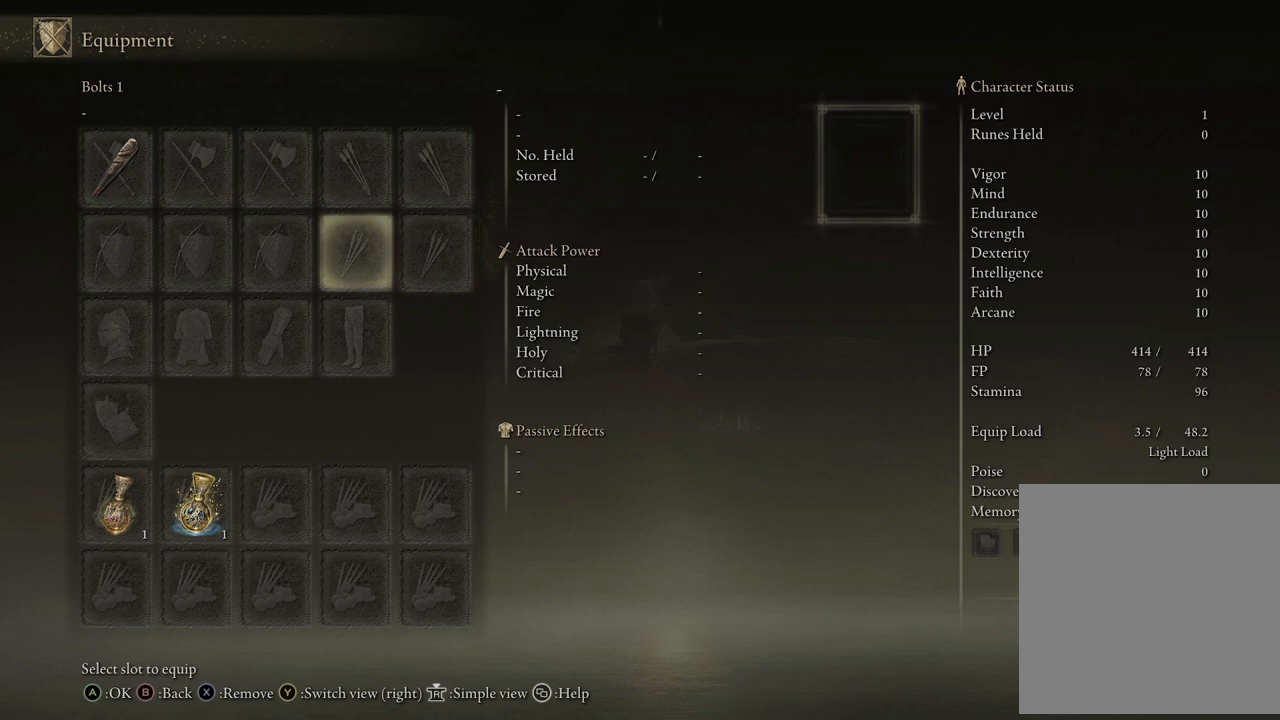
{"buttons": [], "left_stick": "center", "right_stick": "center", "events": []}
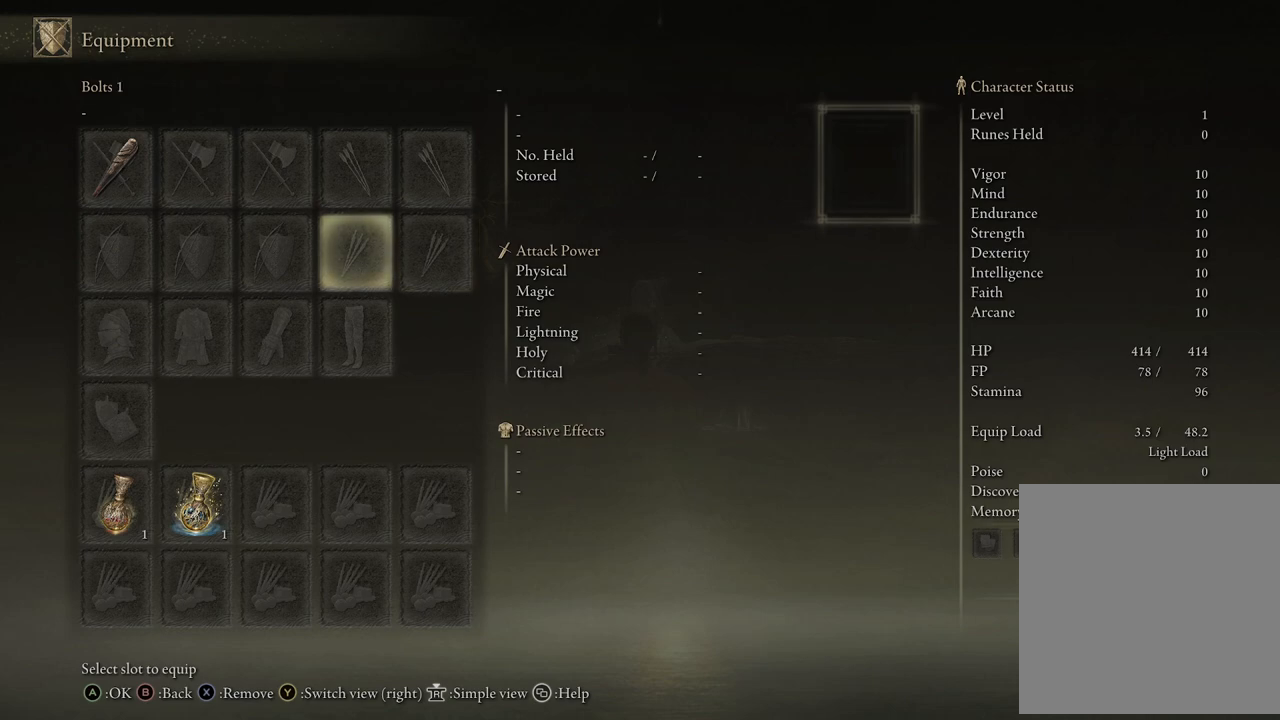
{"buttons": [], "left_stick": "center", "right_stick": "center", "events": []}
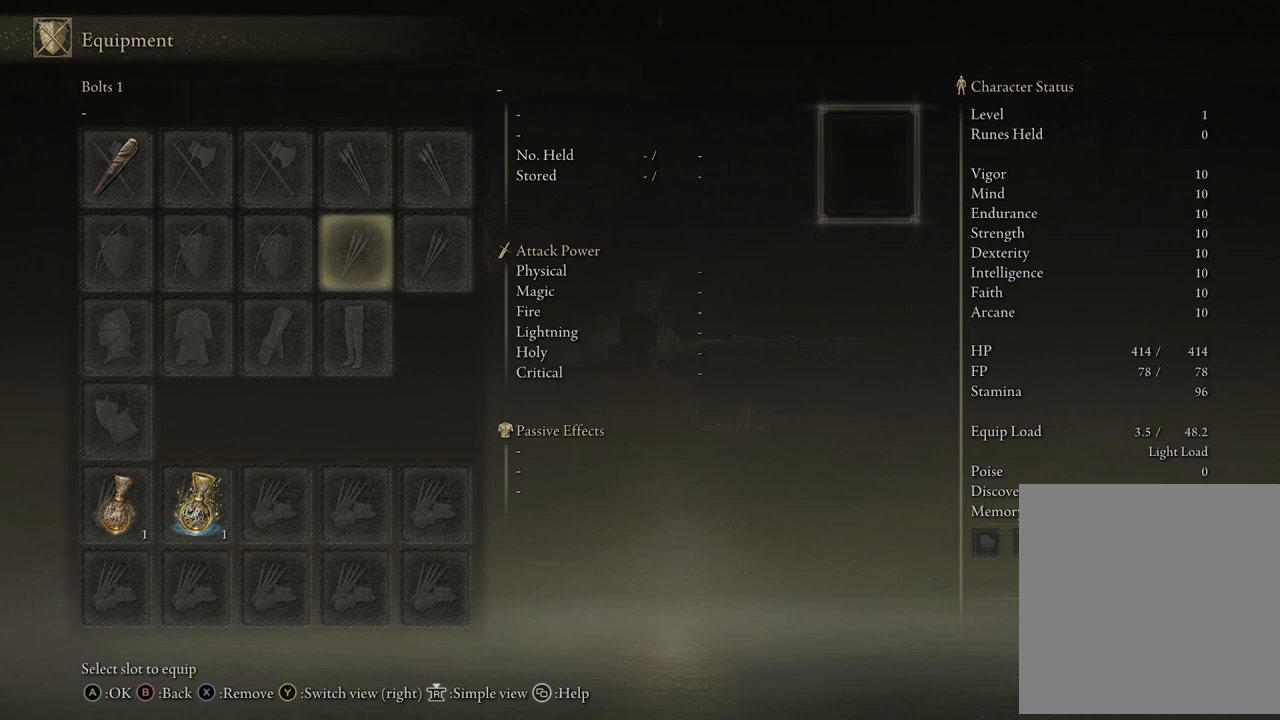
{"buttons": [], "left_stick": "center", "right_stick": "center", "events": [[367, "DPAD_RIGHT", "down"], [483, "DPAD_RIGHT", "up"]]}
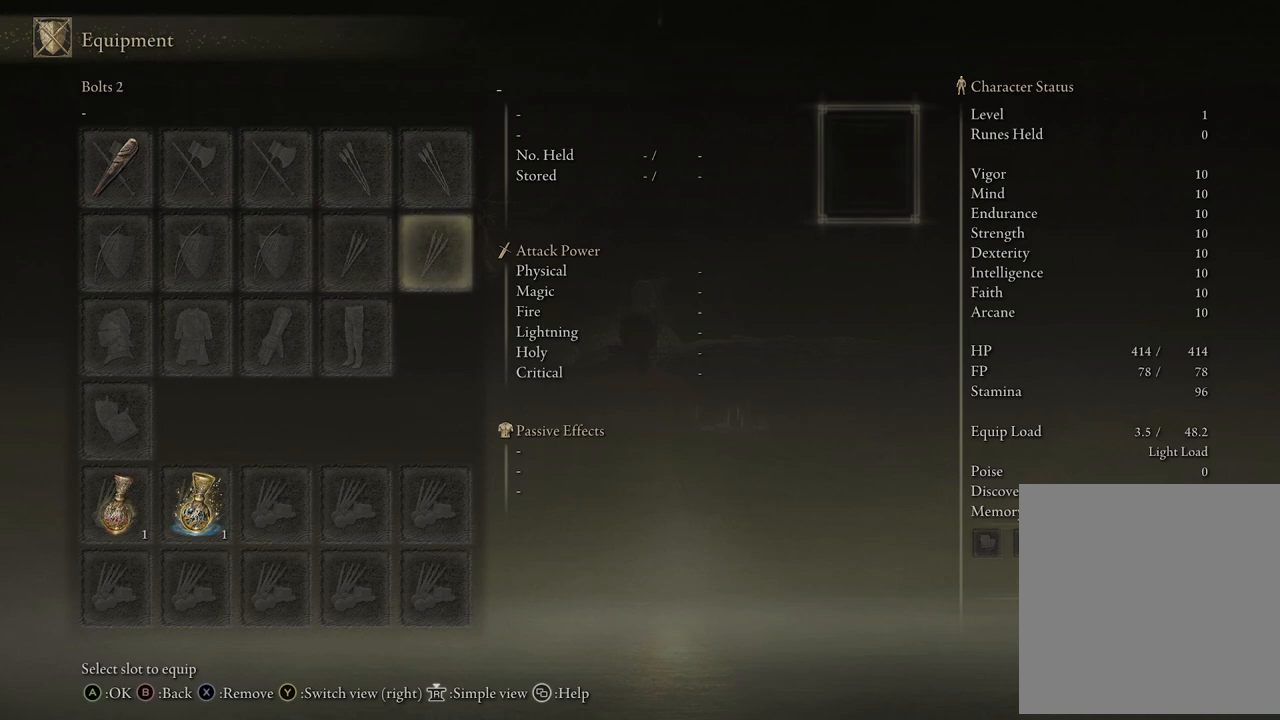
{"buttons": [], "left_stick": "center", "right_stick": "center", "events": [[200, "DPAD_LEFT", "down"], [317, "DPAD_LEFT", "up"]]}
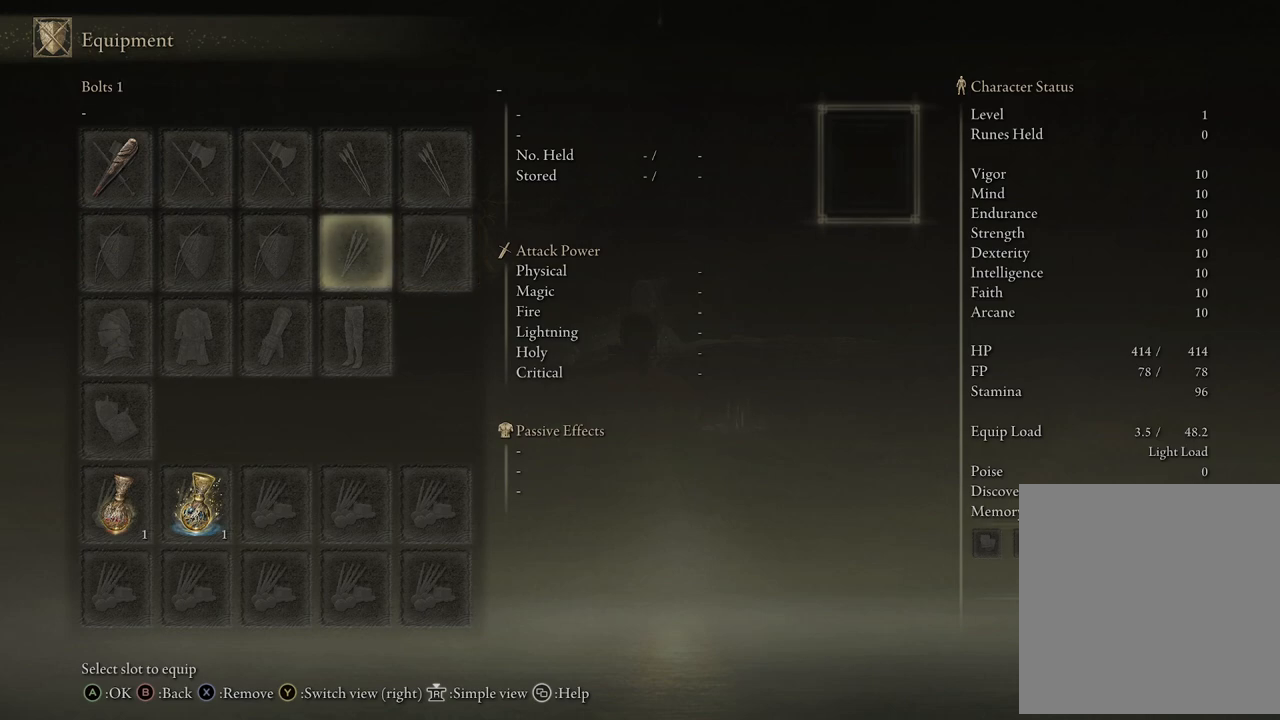
{"buttons": ["DPAD_LEFT"], "left_stick": "center", "right_stick": "center", "events": [[217, "DPAD_LEFT", "down"], [350, "DPAD_LEFT", "up"], [467, "DPAD_LEFT", "down"]]}
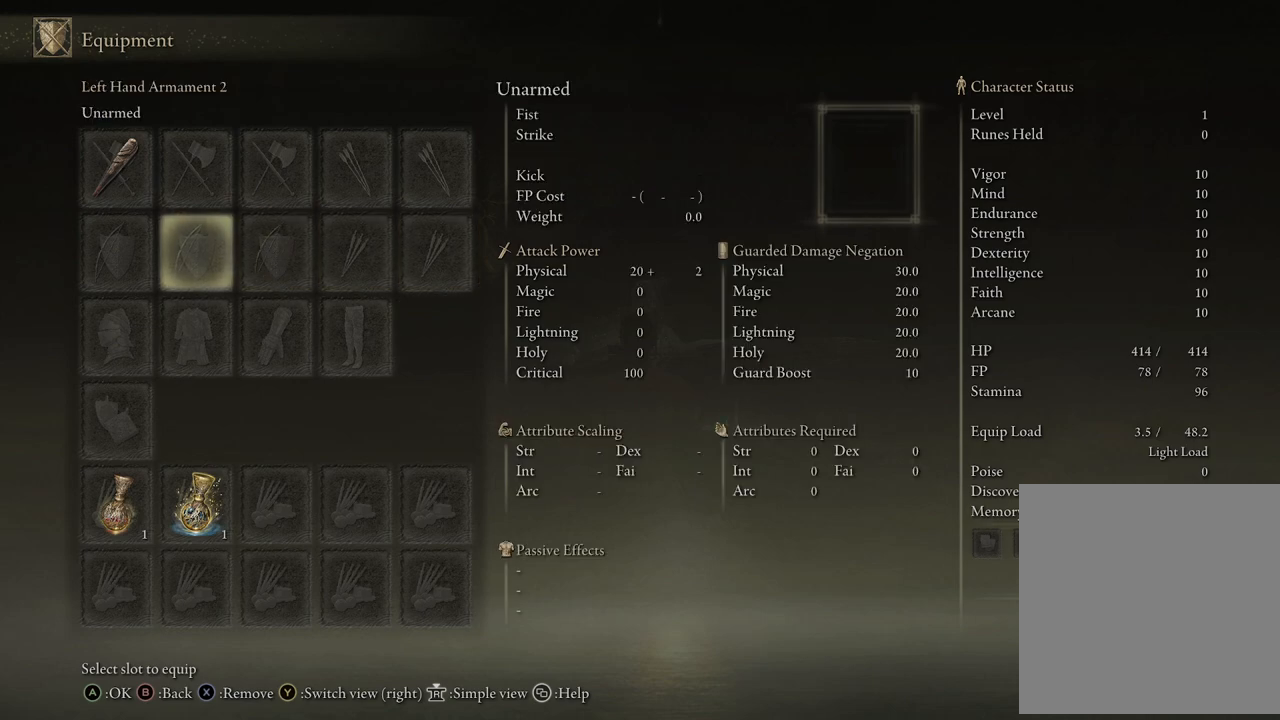
{"buttons": ["DPAD_DOWN"], "left_stick": "center", "right_stick": "center", "events": [[67, "DPAD_LEFT", "up"], [150, "DPAD_LEFT", "down"], [267, "DPAD_LEFT", "up"], [483, "DPAD_DOWN", "down"]]}
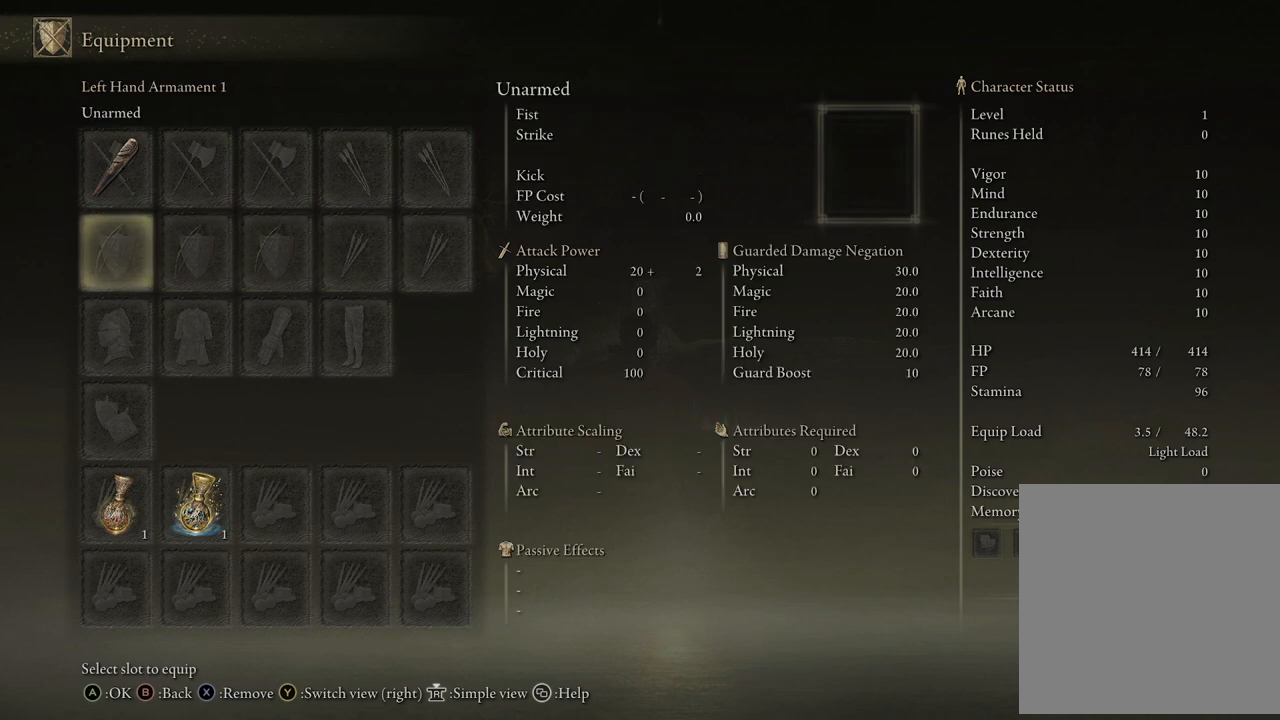
{"buttons": [], "left_stick": "center", "right_stick": "center", "events": [[117, "DPAD_DOWN", "up"]]}
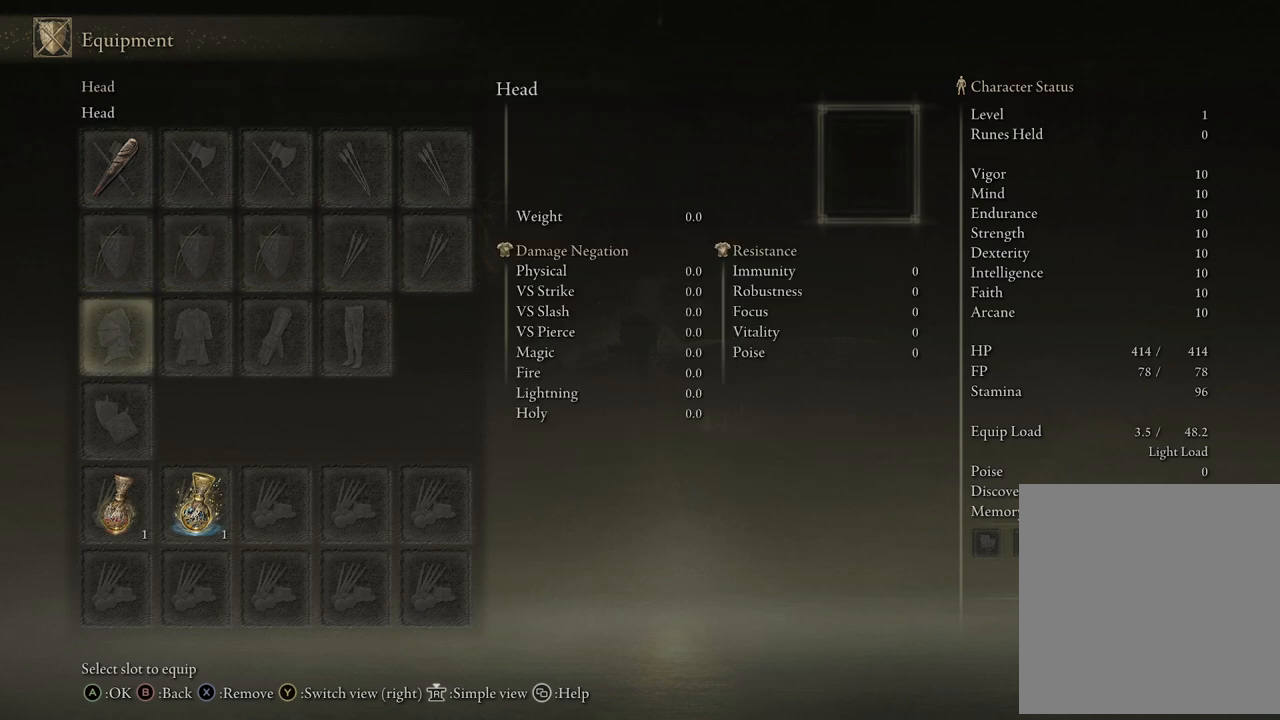
{"buttons": [], "left_stick": "center", "right_stick": "center", "events": [[167, "DPAD_RIGHT", "down"], [267, "DPAD_RIGHT", "up"]]}
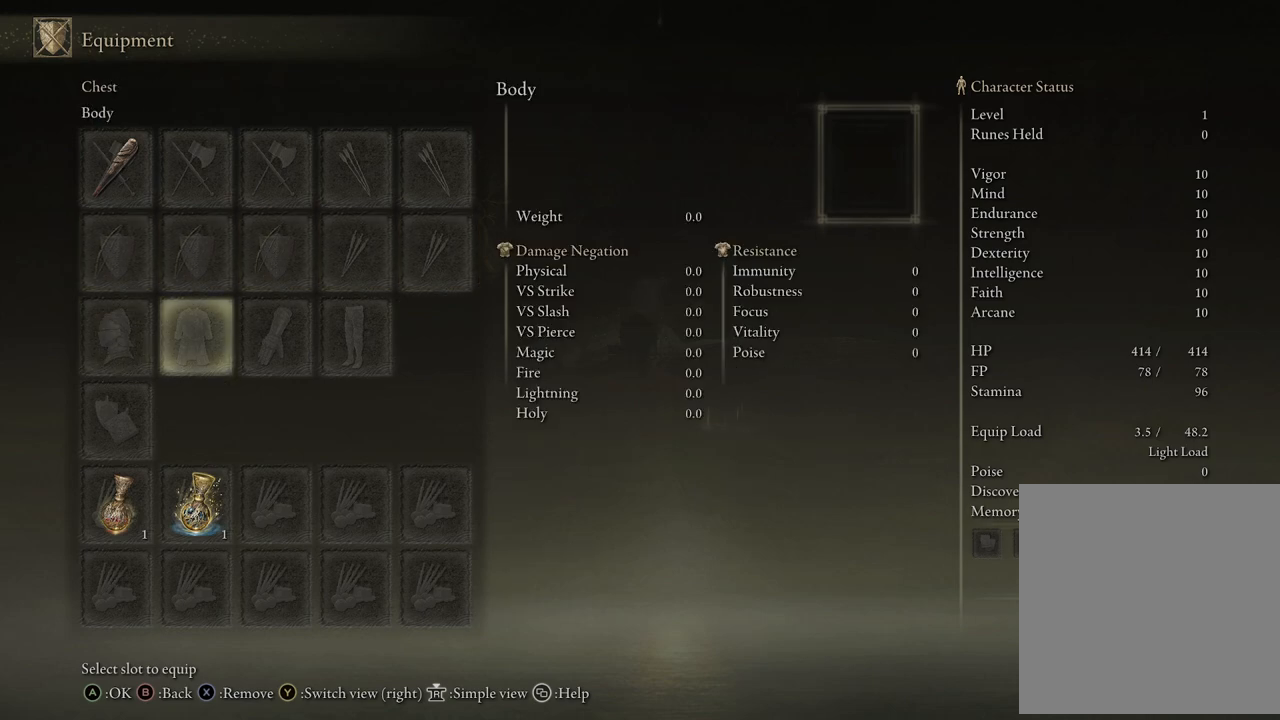
{"buttons": [], "left_stick": "center", "right_stick": "center", "events": [[117, "DPAD_RIGHT", "down"], [250, "DPAD_RIGHT", "up"]]}
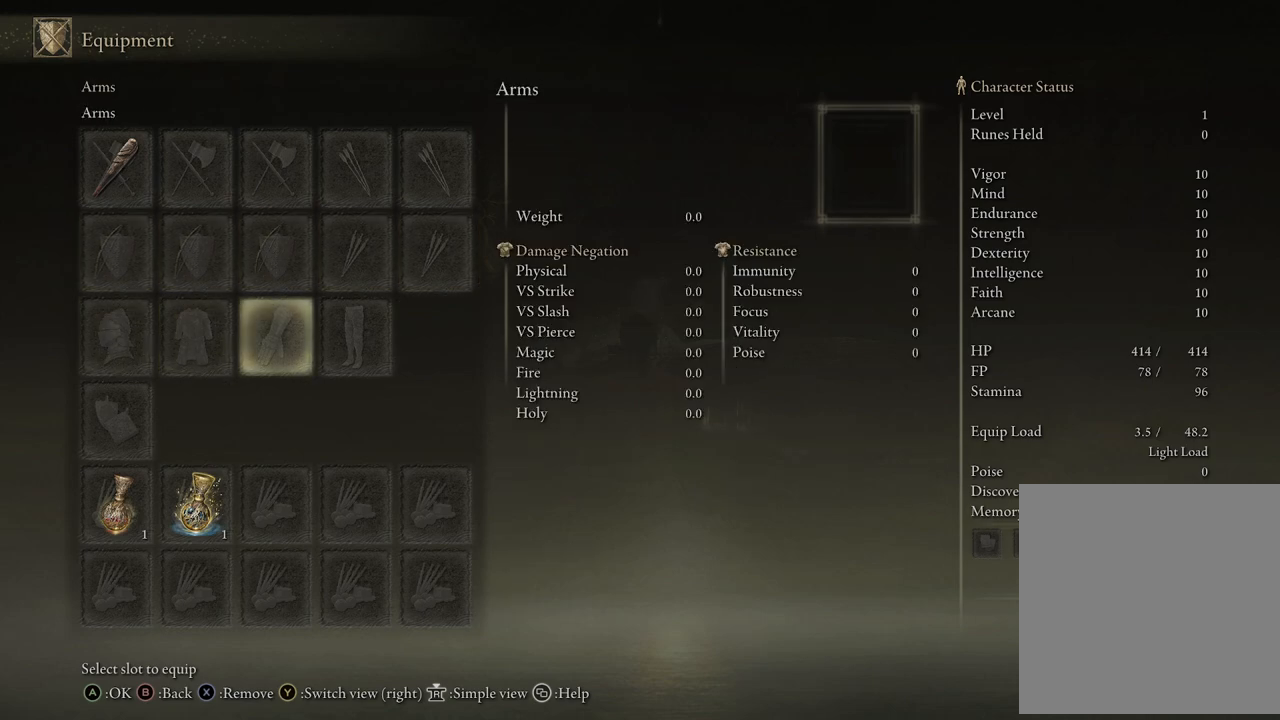
{"buttons": [], "left_stick": "center", "right_stick": "center", "events": [[200, "DPAD_RIGHT", "down"], [333, "DPAD_RIGHT", "up"]]}
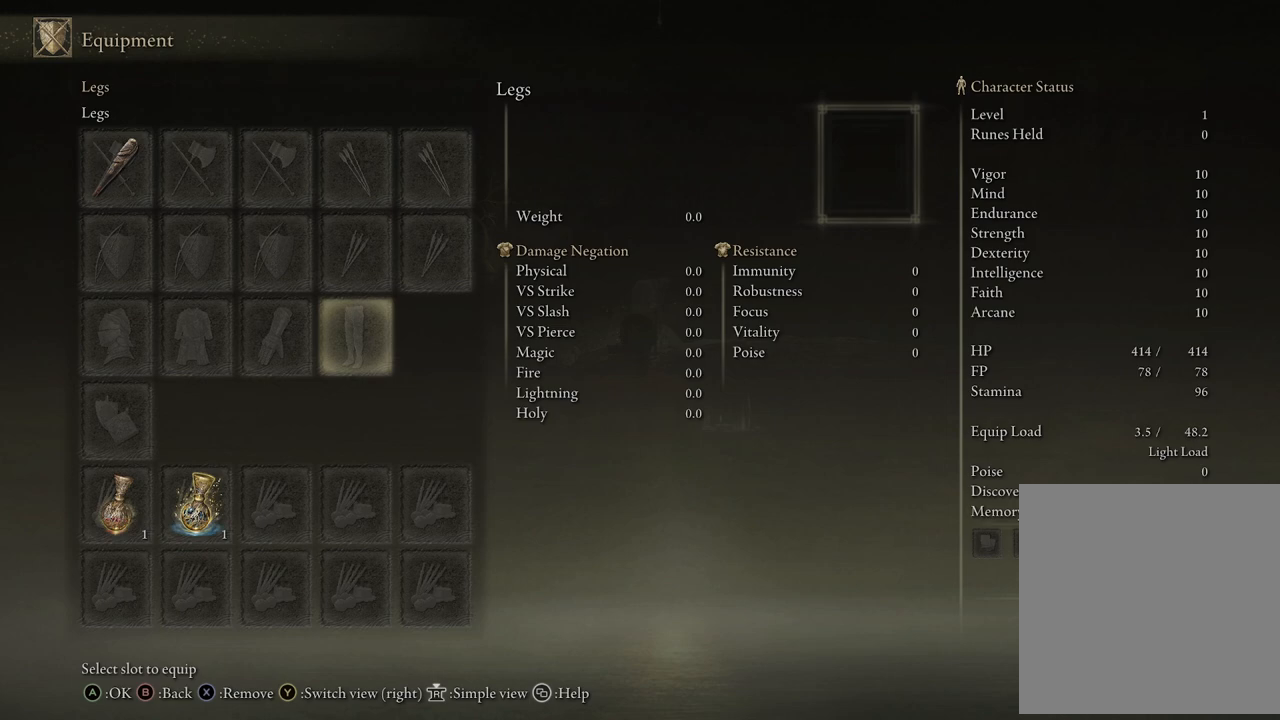
{"buttons": ["DPAD_LEFT"], "left_stick": "center", "right_stick": "center", "events": [[117, "DPAD_LEFT", "down"], [283, "DPAD_LEFT", "up"], [417, "DPAD_LEFT", "down"]]}
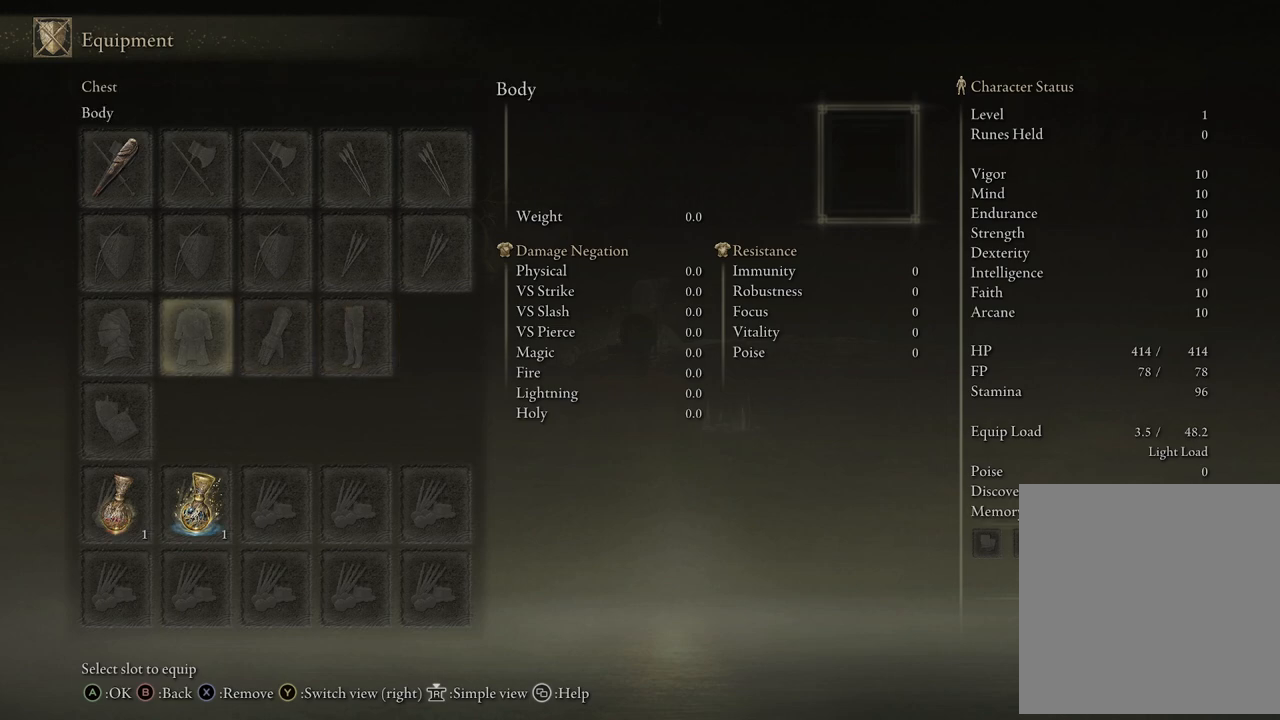
{"buttons": [], "left_stick": "center", "right_stick": "center", "events": [[33, "DPAD_LEFT", "up"], [283, "DPAD_LEFT", "down"], [450, "DPAD_LEFT", "up"]]}
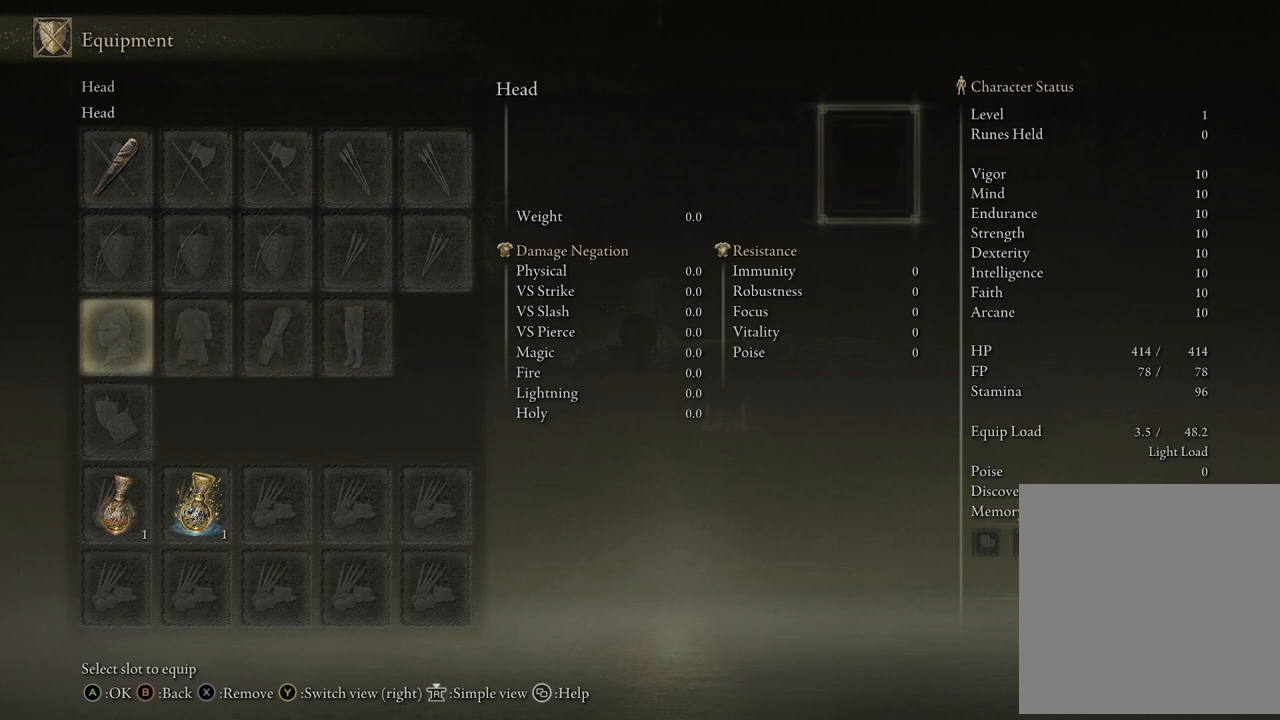
{"buttons": [], "left_stick": "center", "right_stick": "center", "events": []}
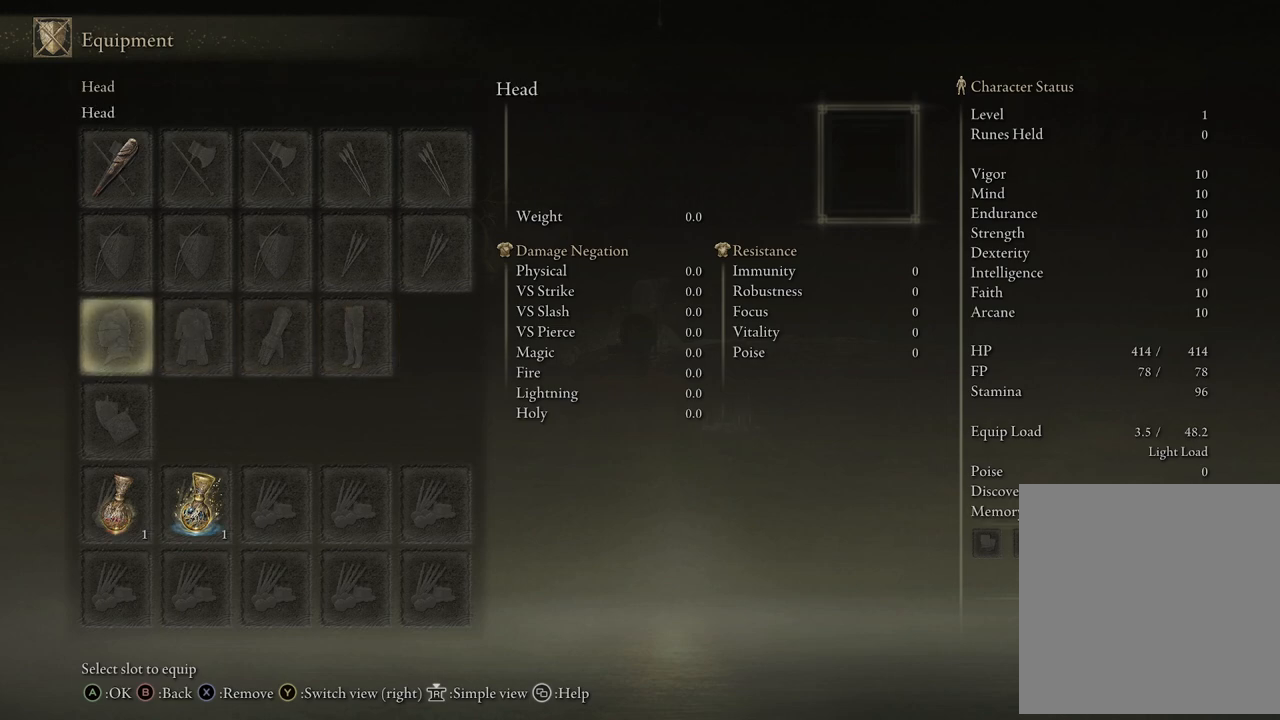
{"buttons": [], "left_stick": "center", "right_stick": "center", "events": [[150, "DPAD_DOWN", "down"], [317, "DPAD_DOWN", "up"]]}